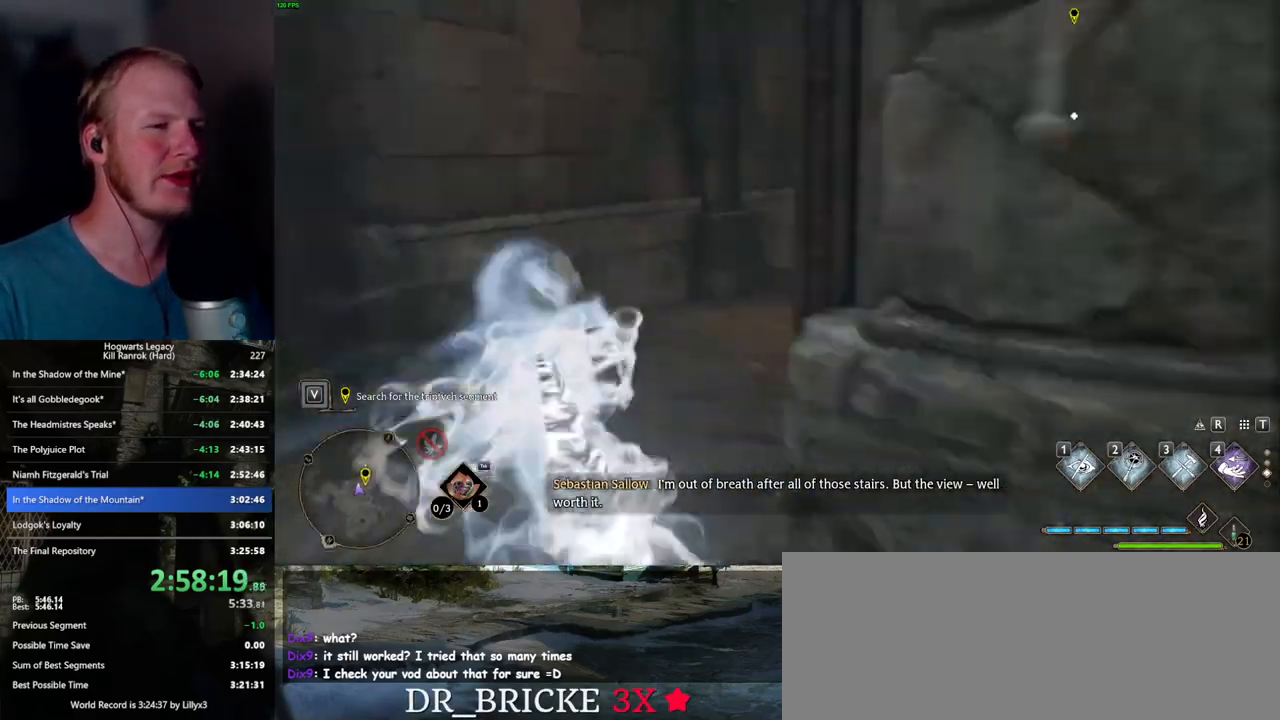
Gameplay with keyboard and mouse; each line is a JSON object with the keys and mouse buttons held at the frame after it. "events" lists presses ("down") and releases ("up") of ".", "/", "0", "1", "2", "3", "4", "5", "6", "7", "8", "9", "a", "alt_l", "alt_r", "b", "backslash", "backspace", "c", "caps_lock", "comma", "ctrl_l", "ctrl_r", "d", "e", "equals", "escape", "f", "f1", "f10", "f11", "f12", "f2", "f3", "f4", "f5", "f6", "f7", "f8", "f9", "g", "h", "i", "j", "k", "l", "lbracket", "m", "minus", "n", "o", "p", "q", "quote", "r", "rbracket", "return", "s", "semicolon", "shift_l", "shift_r", "space", "super_l", "super_r", "t", "tab", "tilde", "u", "v", "w", "x", "y", "z", "mouse_left", "mouse_wheel", "mouse_right", "mouse_mb4" and "mouse_mb5" between this image and that frame as [ms after this image, input, new state], when the widget could be followed in between. "mouse_left", "mouse_wheel", "mouse_right", "mouse_mb4", "mouse_mb5" = the "left", "wheel", "right", "mb4", "mb5" buttons of the "mouse" list. No other keys are recorded. "wheel" means that the mouse wheel is clicked or scrolled. Mouse movement is not recorded.
{"keys": ["w"], "mouse": [], "events": [[150, "space", "up"]]}
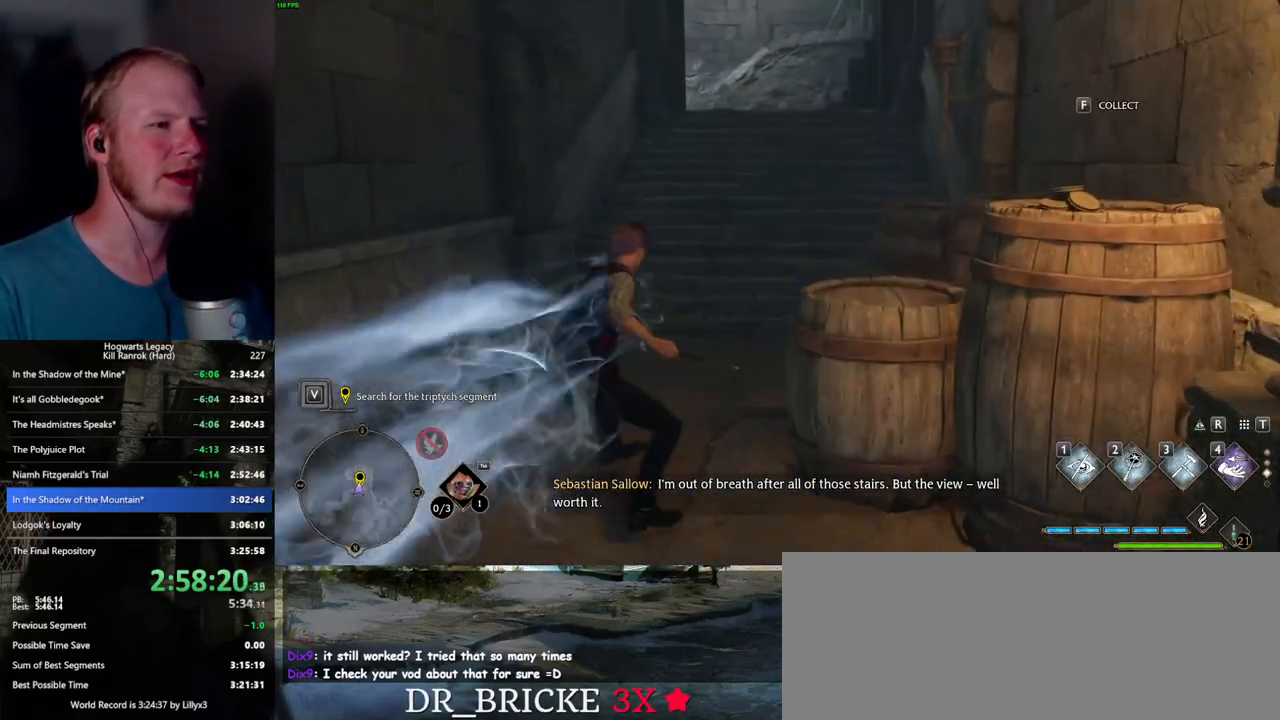
{"keys": ["space", "w"], "mouse": [], "events": [[84, "space", "down"]]}
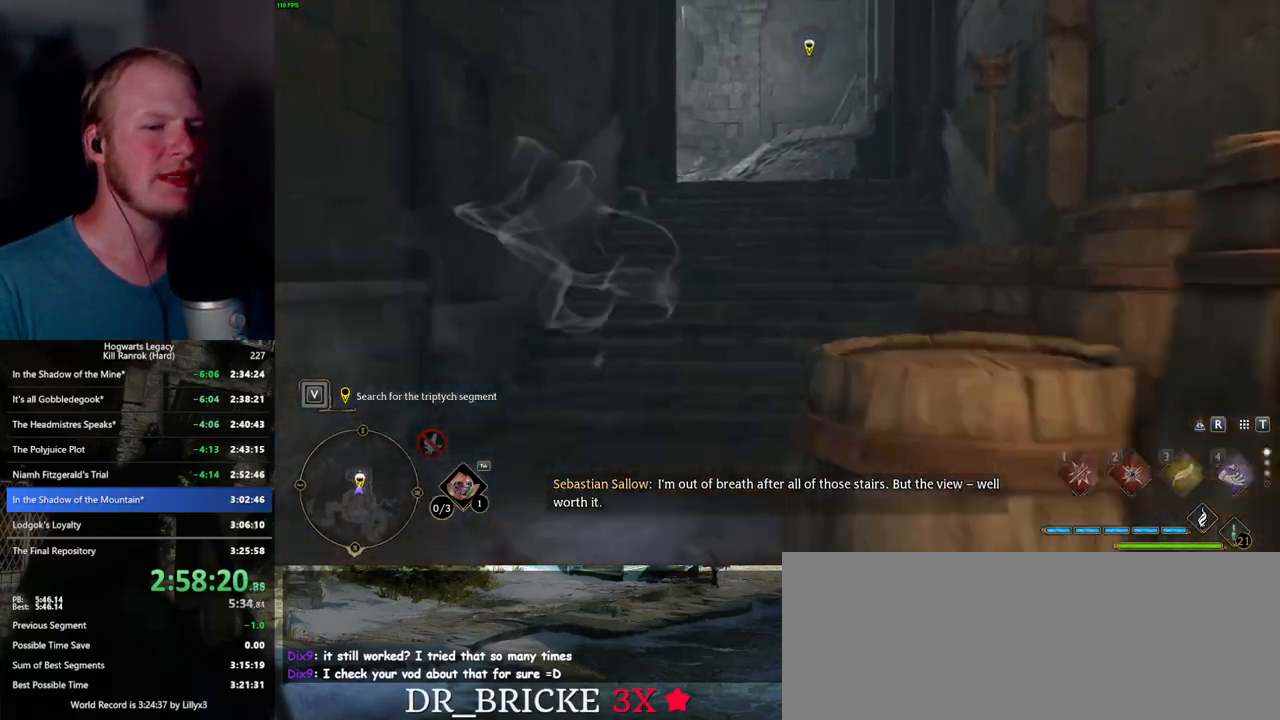
{"keys": ["w"], "mouse": [], "events": [[100, "space", "up"]]}
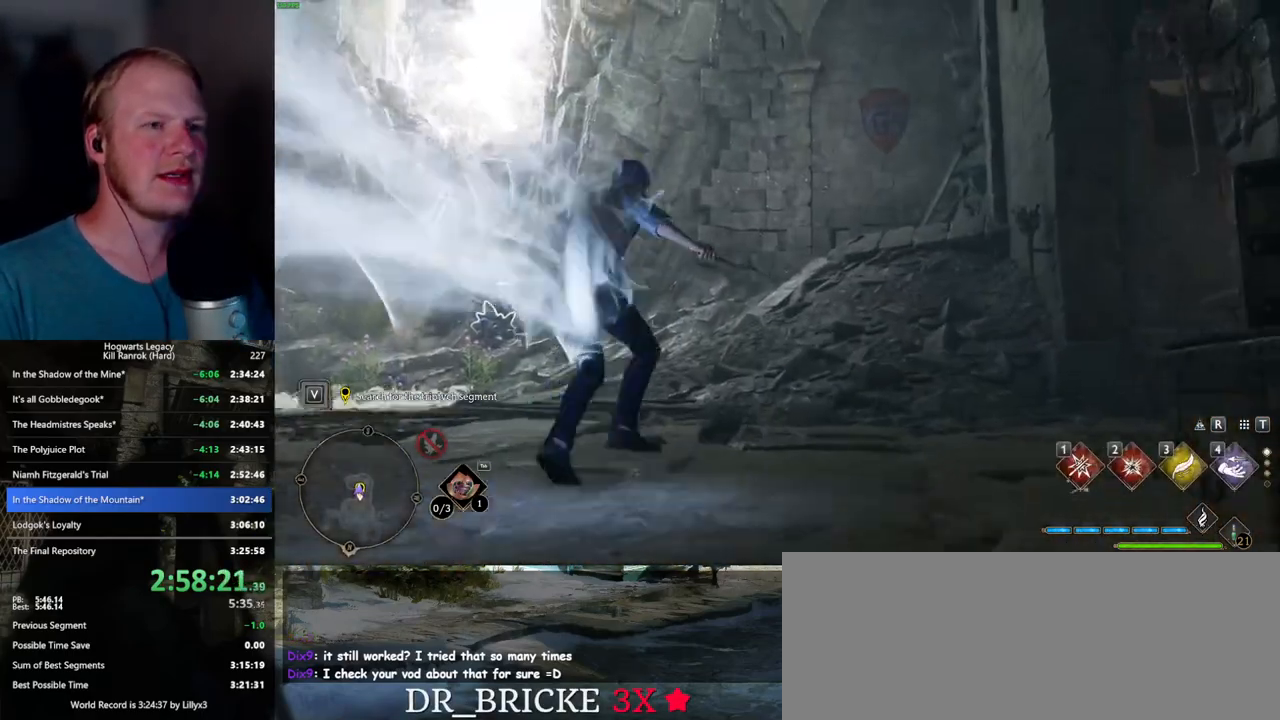
{"keys": ["w"], "mouse": ["right"], "events": [[17, "mouse_right", "down"], [284, "2", "down"], [400, "2", "up"]]}
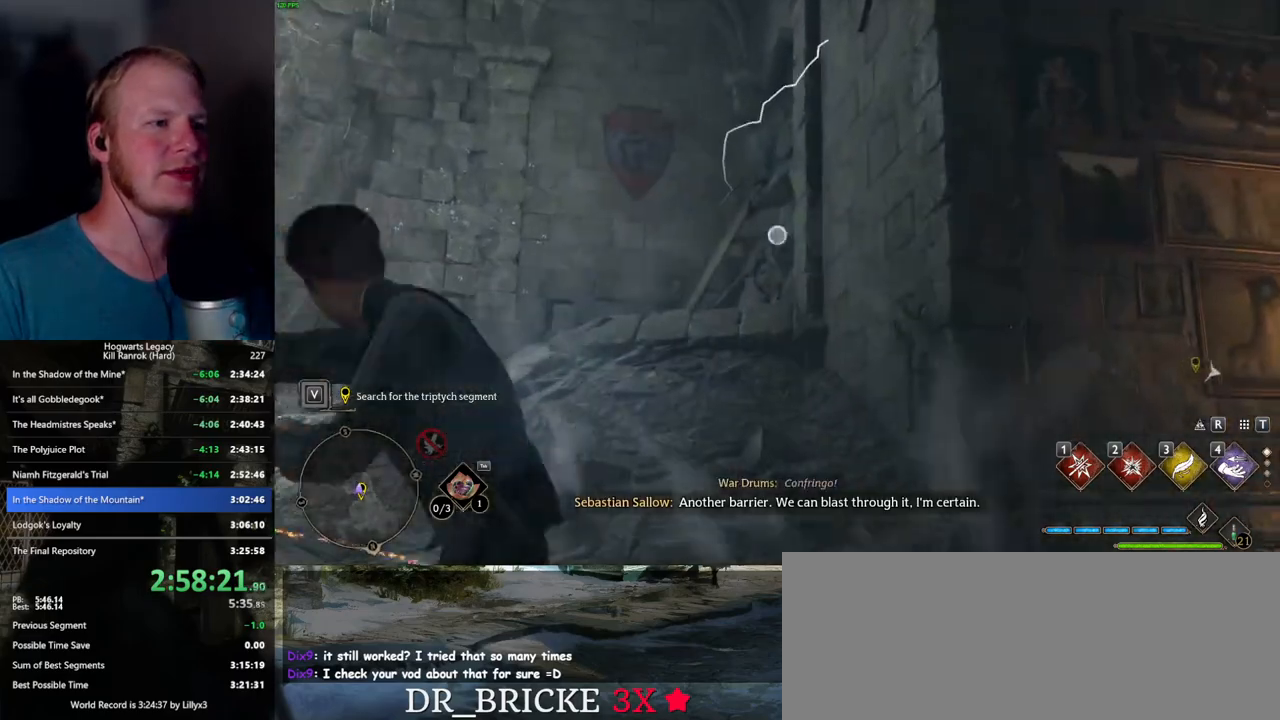
{"keys": ["w"], "mouse": [], "events": [[434, "mouse_right", "up"]]}
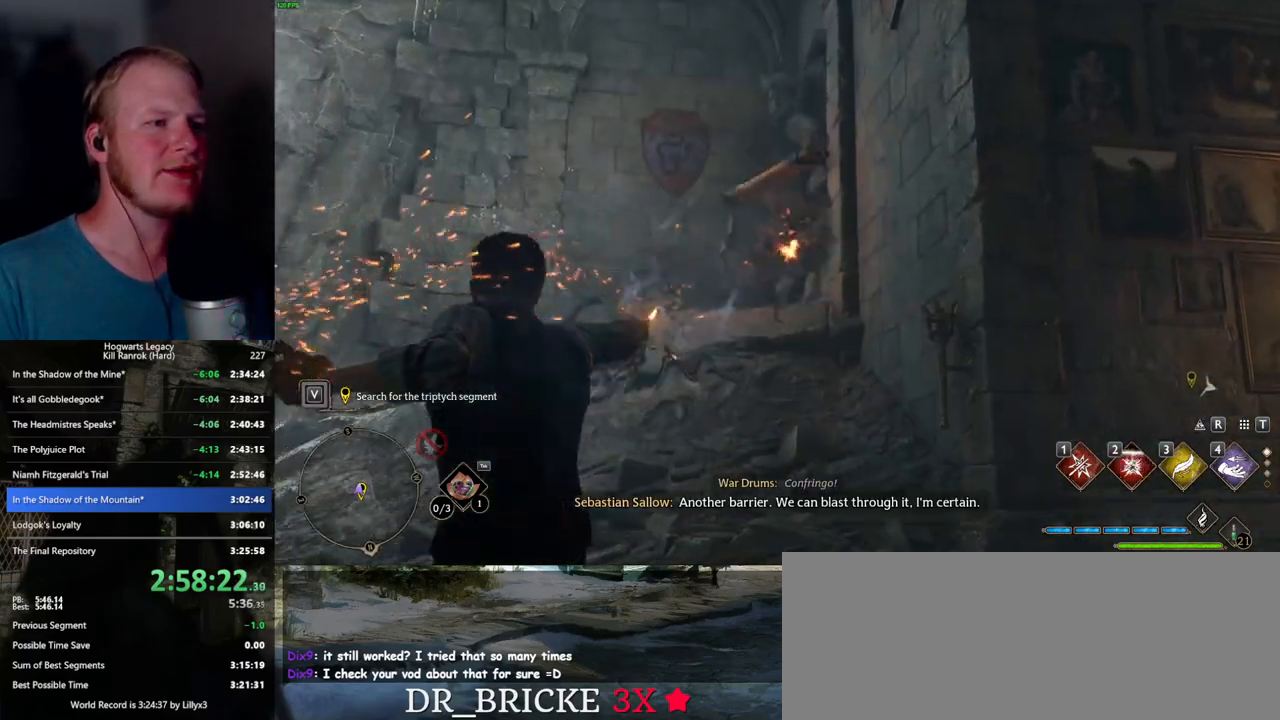
{"keys": ["space", "w"], "mouse": [], "events": [[134, "space", "down"]]}
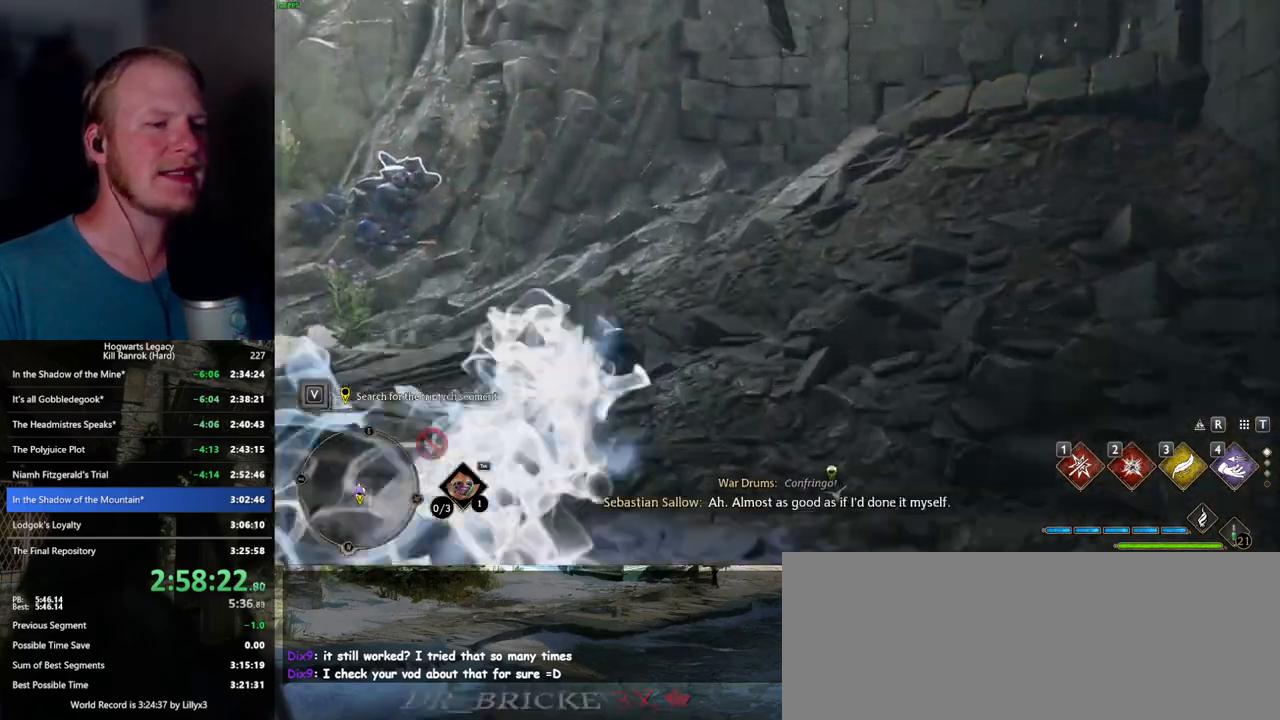
{"keys": ["shift_l", "w"], "mouse": [], "events": [[367, "space", "up"], [417, "shift_l", "down"]]}
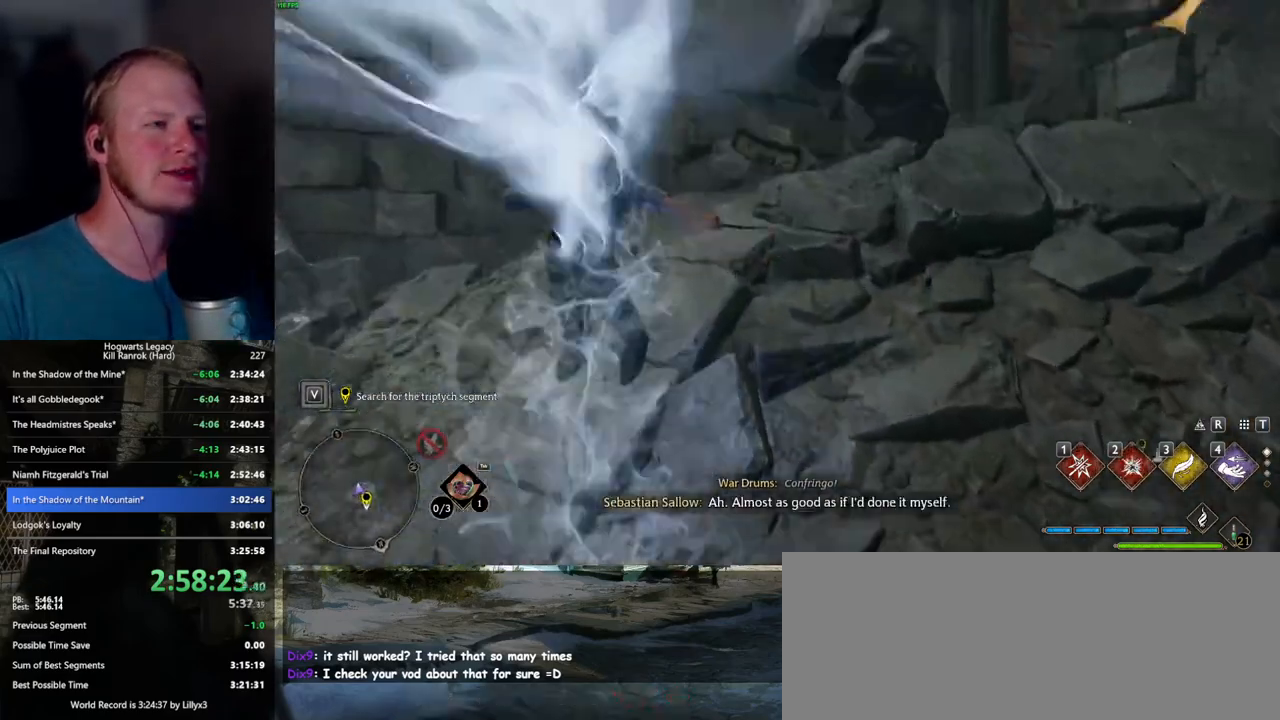
{"keys": ["w"], "mouse": ["mb5"], "events": [[50, "shift_l", "up"], [400, "mouse_mb5", "down"]]}
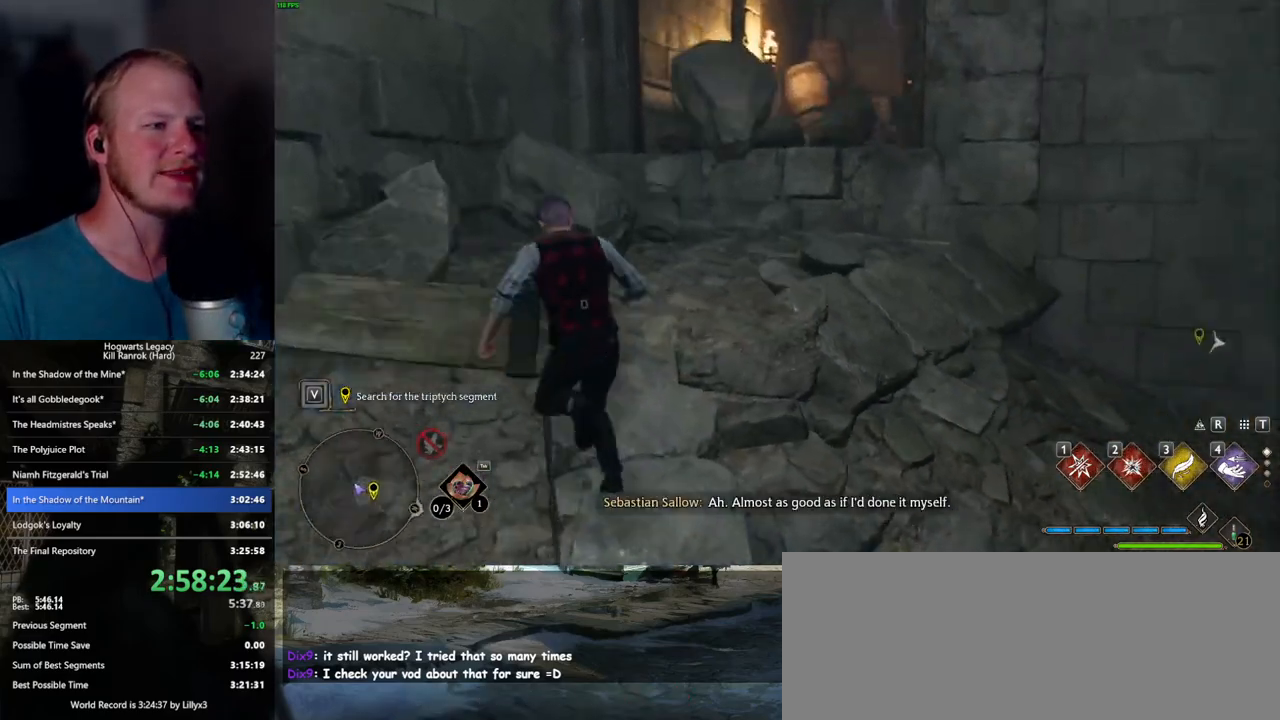
{"keys": ["w"], "mouse": [], "events": [[167, "mouse_mb5", "up"]]}
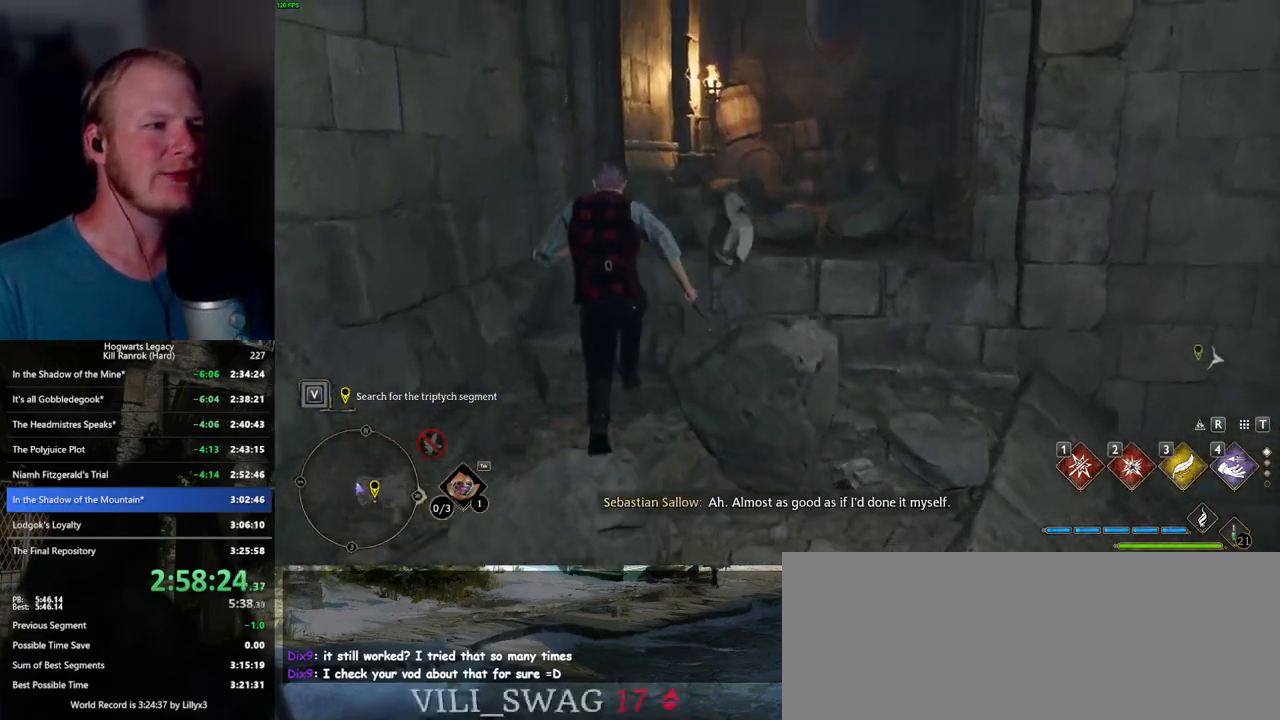
{"keys": ["w"], "mouse": [], "events": [[100, "mouse_mb5", "down"], [450, "mouse_mb5", "up"]]}
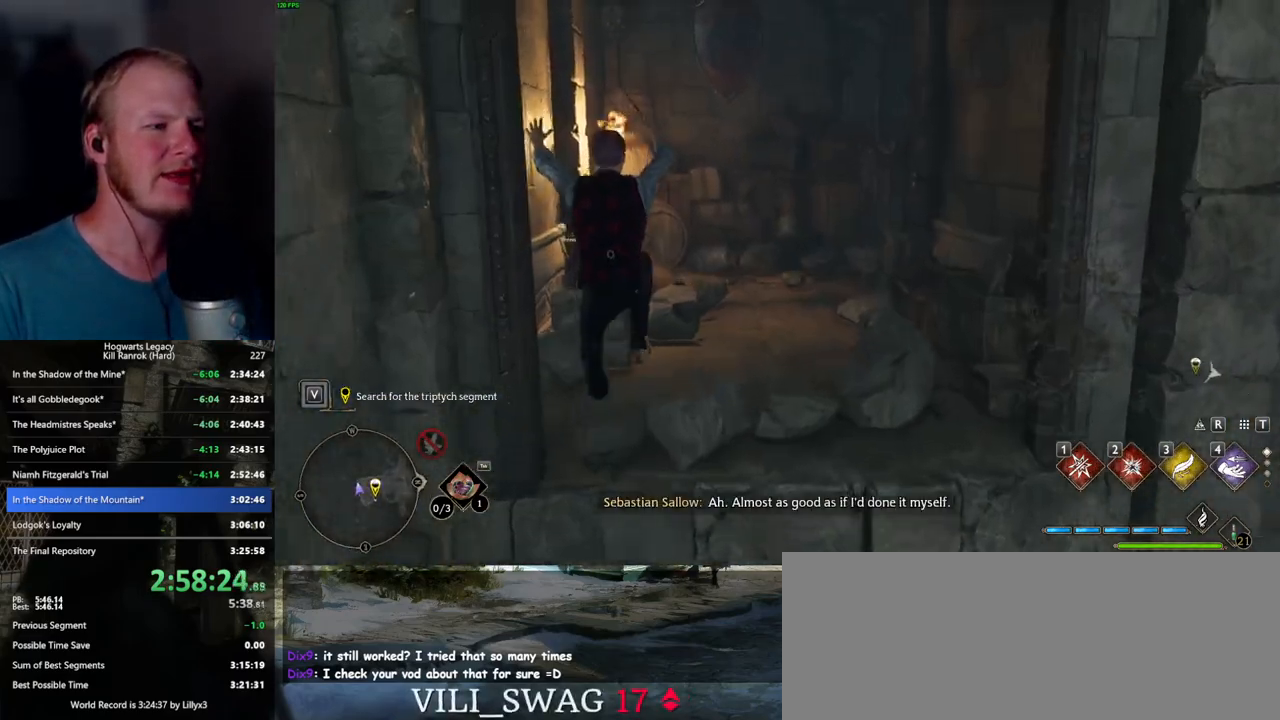
{"keys": ["w"], "mouse": [], "events": [[84, "d", "down"], [184, "d", "up"]]}
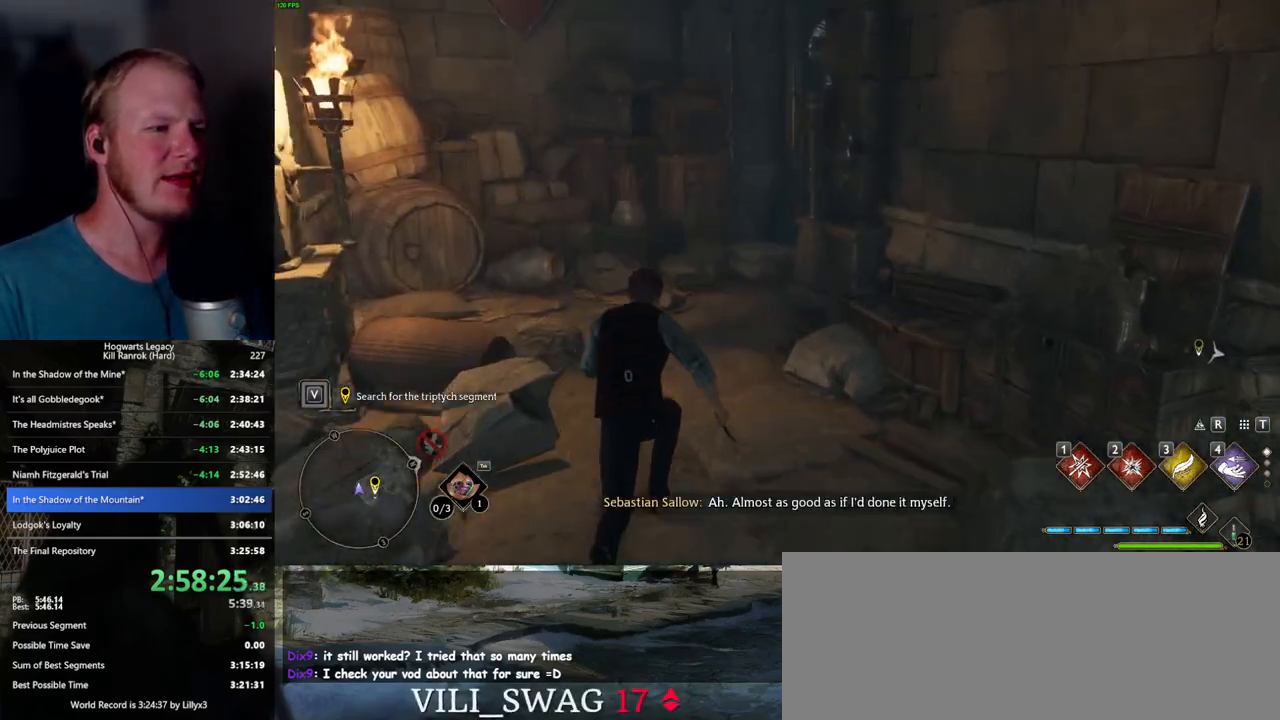
{"keys": ["w"], "mouse": [], "events": []}
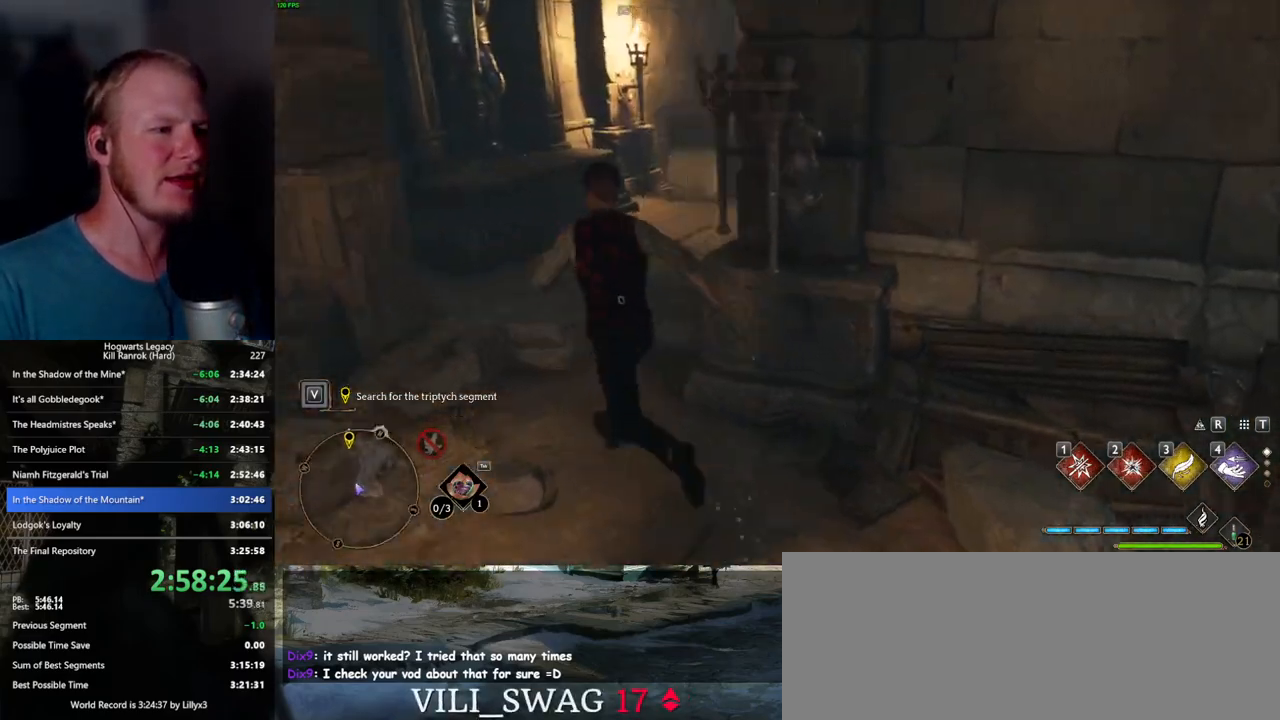
{"keys": ["w"], "mouse": [], "events": []}
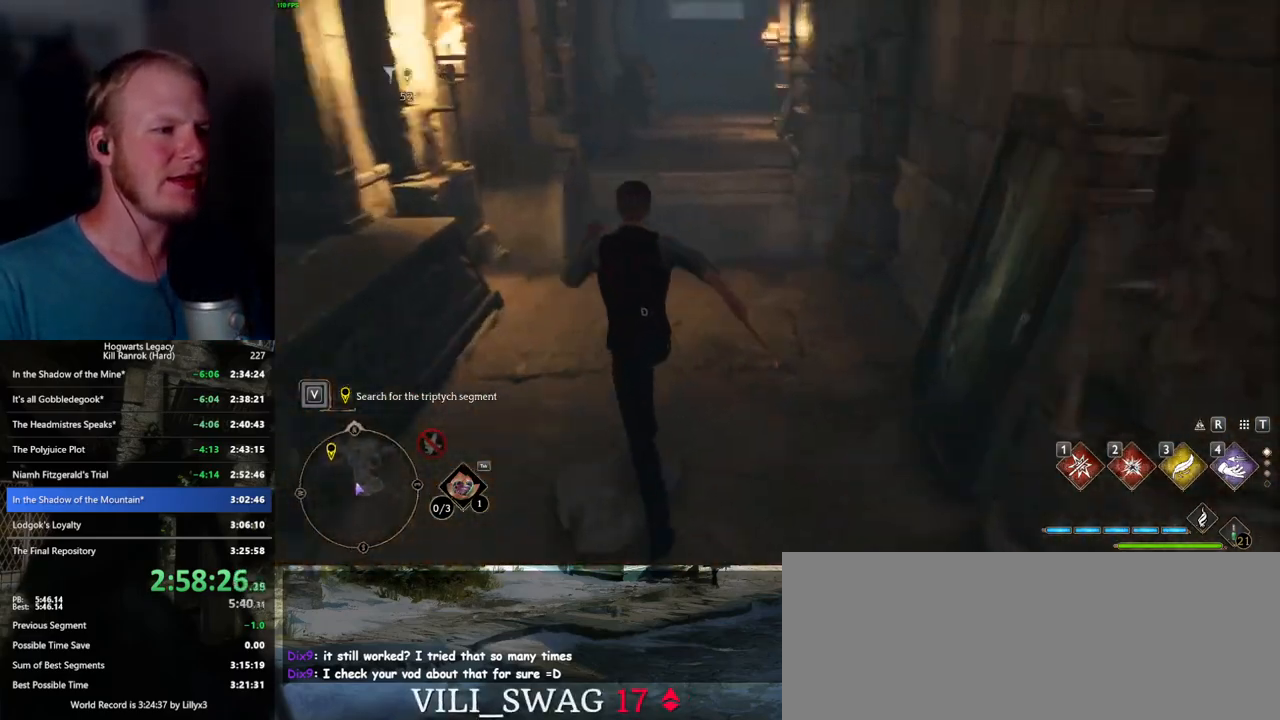
{"keys": ["w"], "mouse": ["mb5"], "events": [[467, "mouse_mb5", "down"]]}
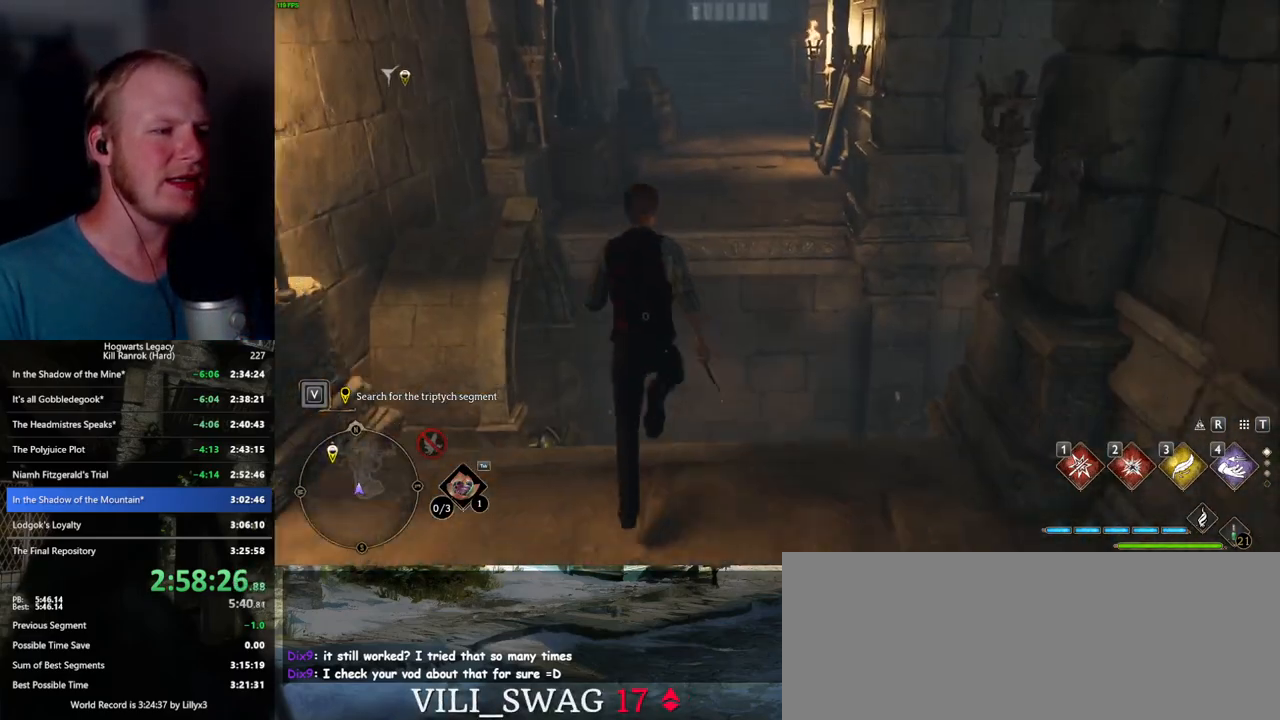
{"keys": ["w"], "mouse": [], "events": [[367, "mouse_mb5", "up"]]}
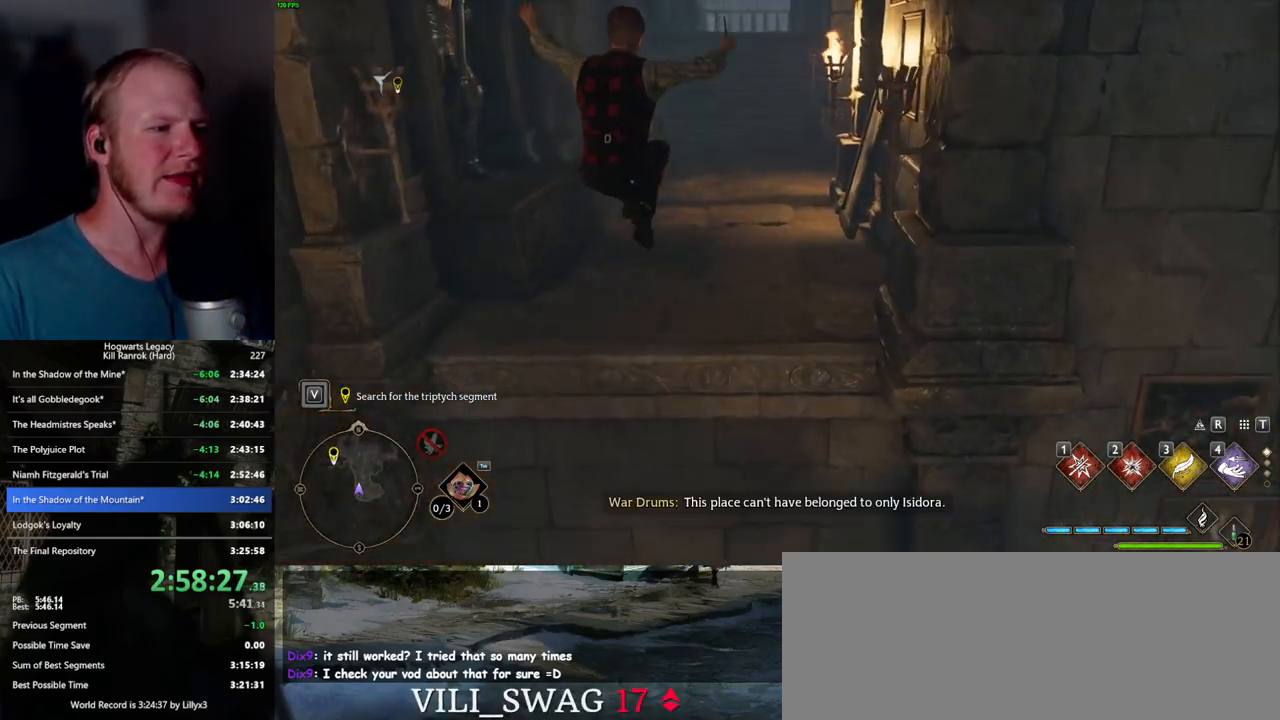
{"keys": ["space", "w"], "mouse": [], "events": [[450, "space", "down"]]}
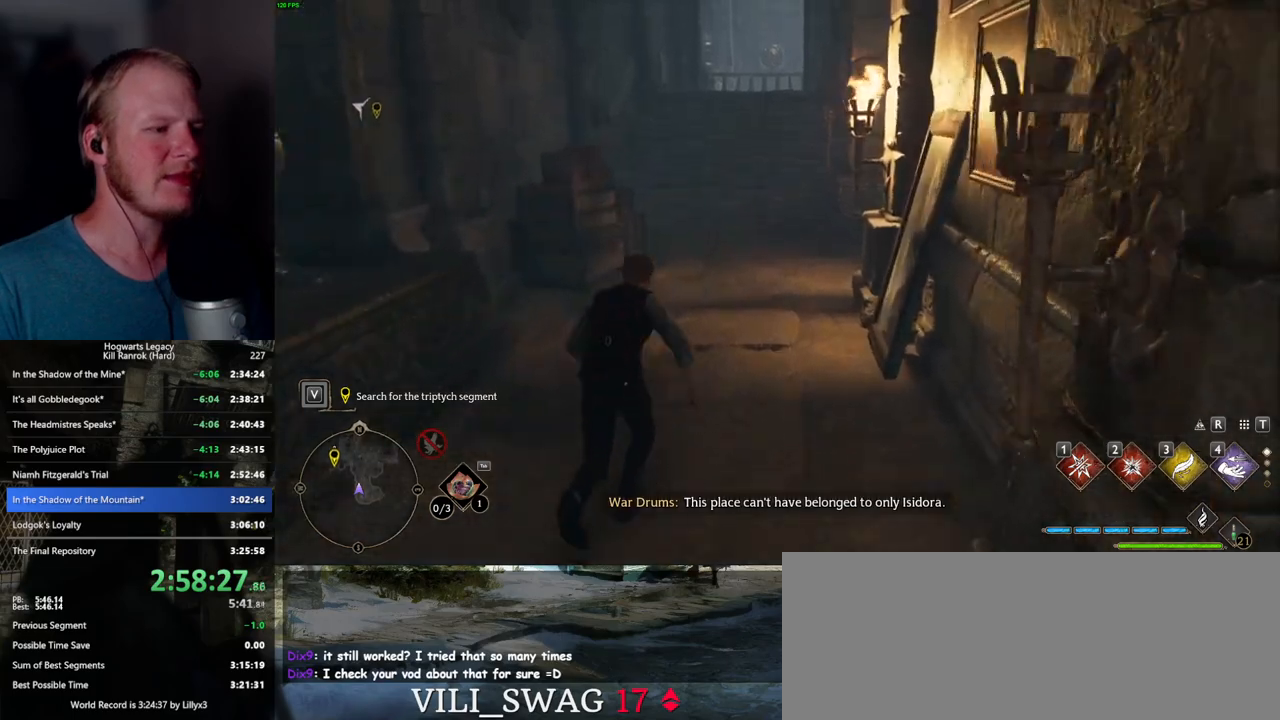
{"keys": ["space", "w"], "mouse": [], "events": []}
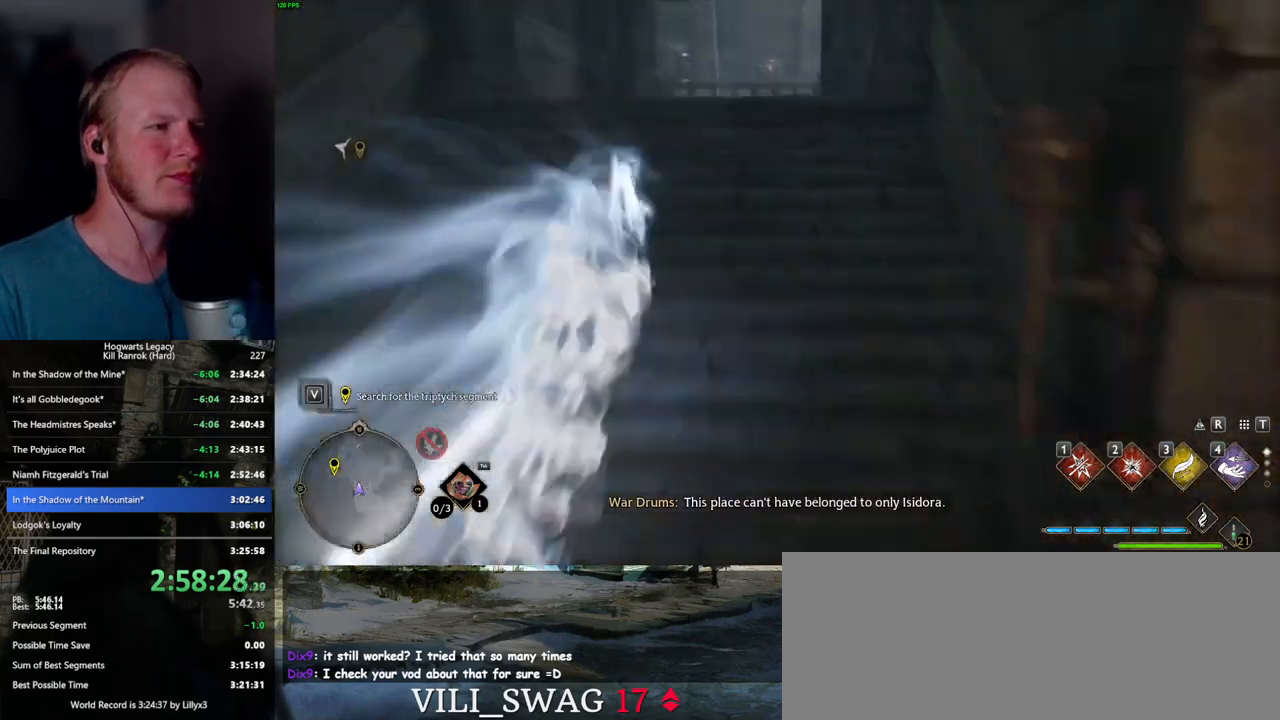
{"keys": ["space", "w"], "mouse": [], "events": [[150, "space", "up"], [467, "space", "down"]]}
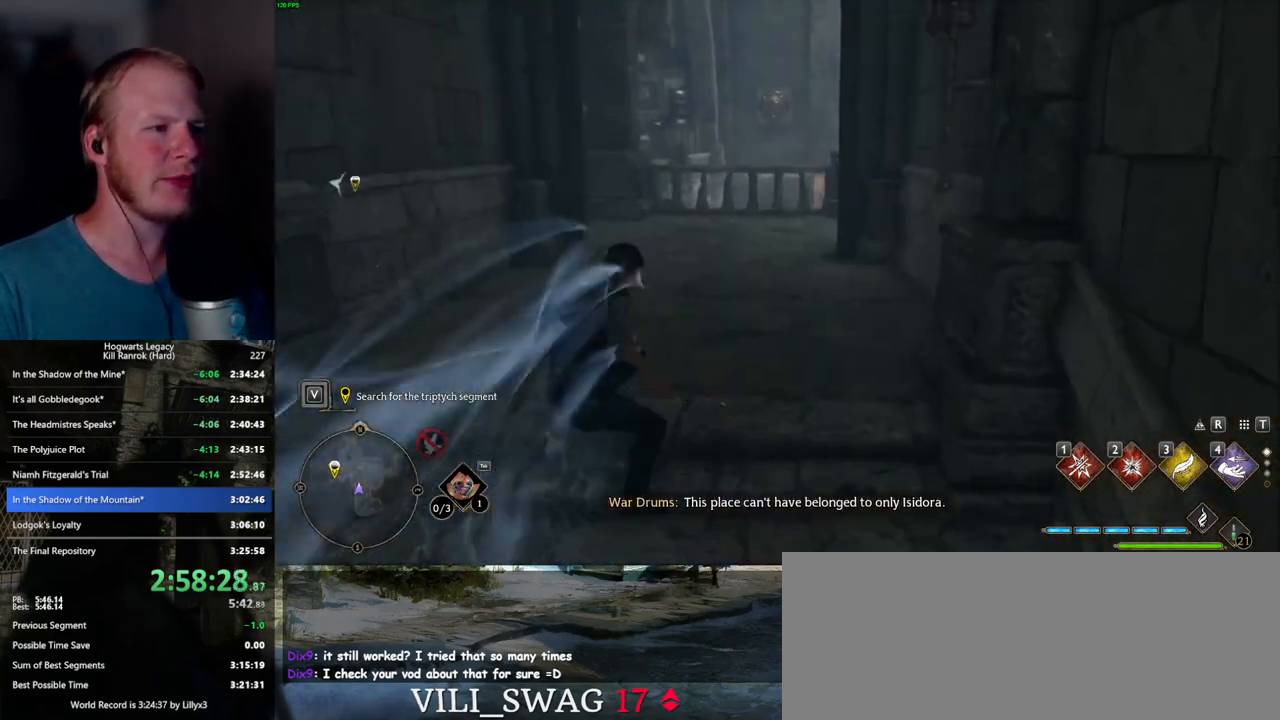
{"keys": ["space", "w"], "mouse": [], "events": []}
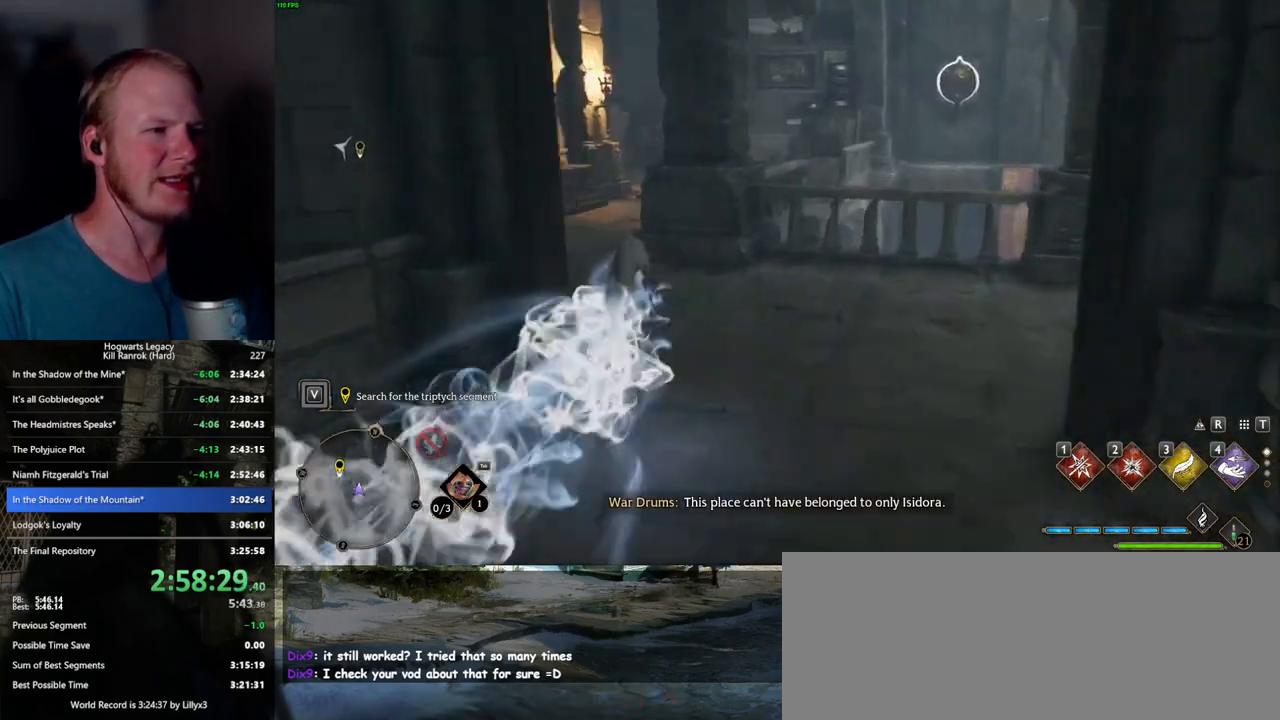
{"keys": ["w"], "mouse": [], "events": [[150, "space", "up"]]}
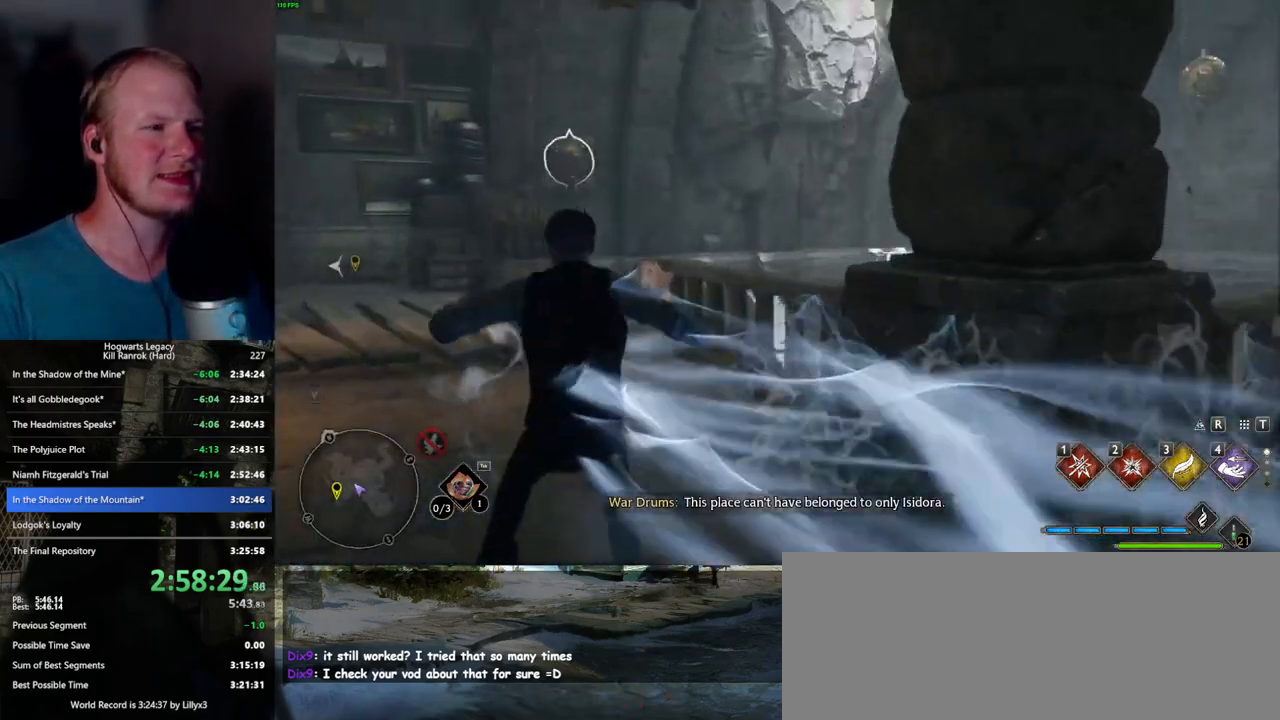
{"keys": ["a", "w"], "mouse": [], "events": [[150, "mouse_left", "down"], [250, "mouse_left", "up"], [467, "a", "down"]]}
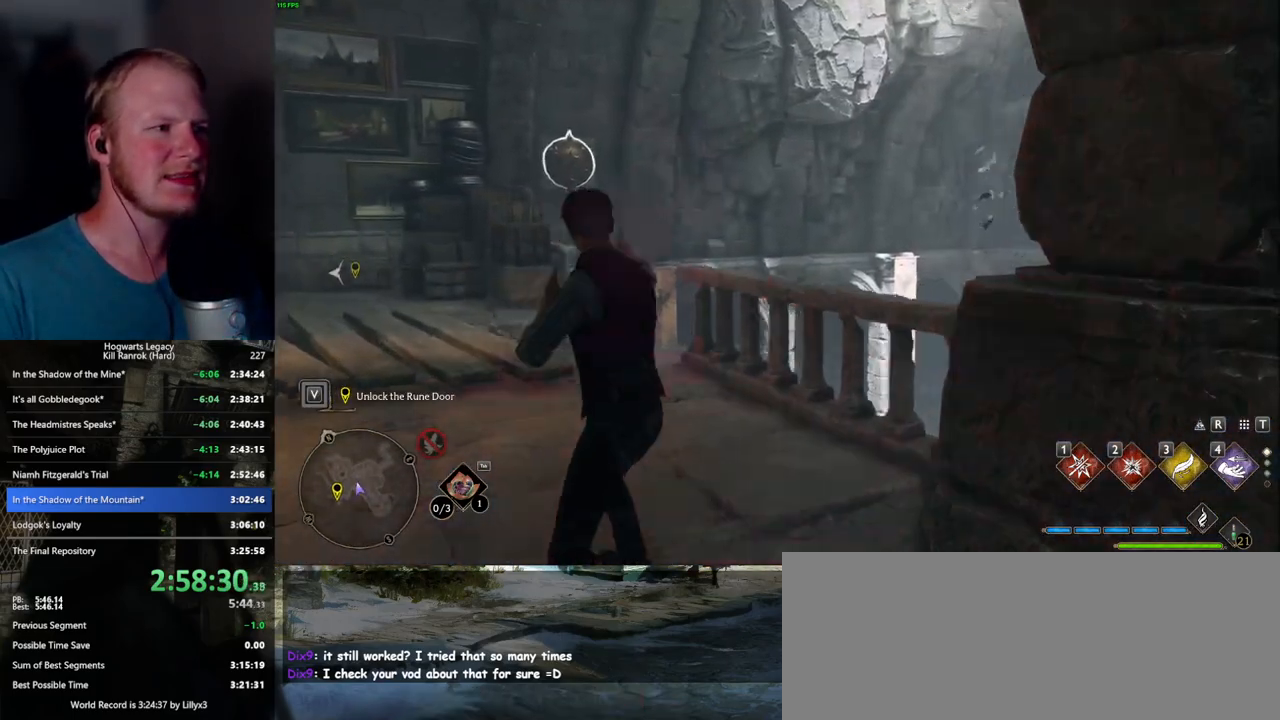
{"keys": ["w"], "mouse": [], "events": [[84, "mouse_left", "down"], [200, "mouse_left", "up"], [400, "a", "up"]]}
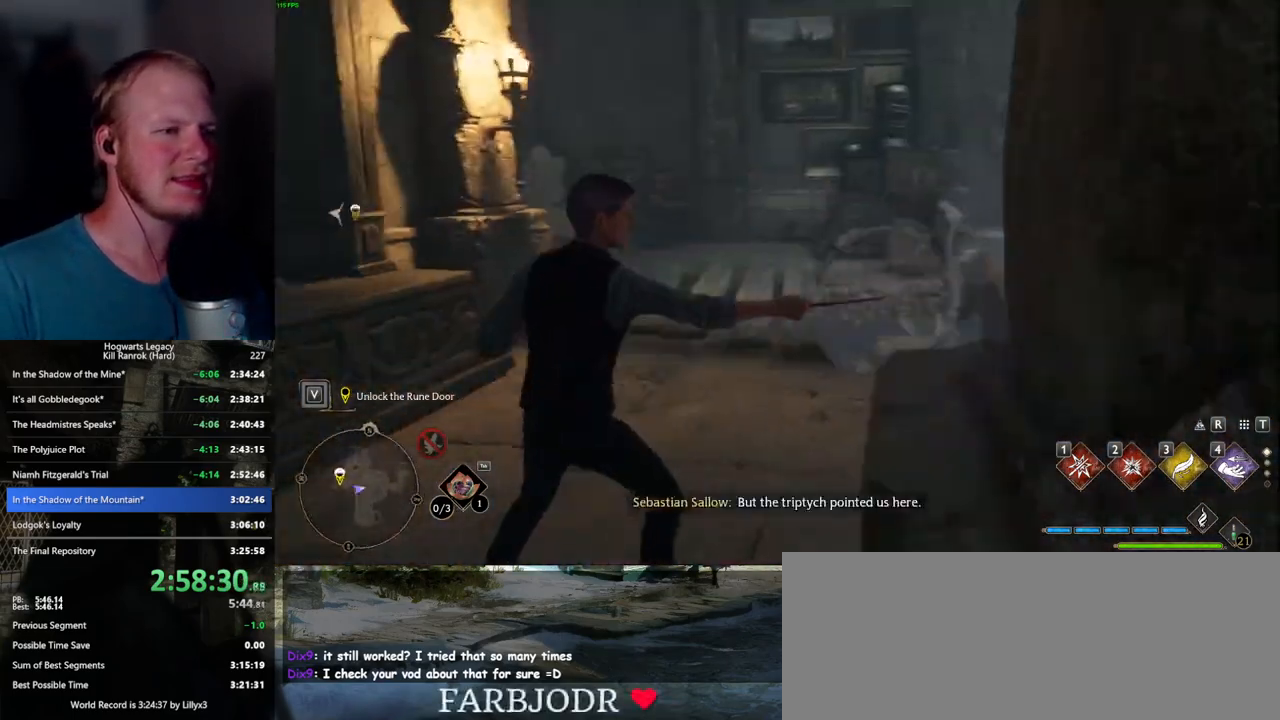
{"keys": ["space", "w"], "mouse": [], "events": [[34, "space", "down"]]}
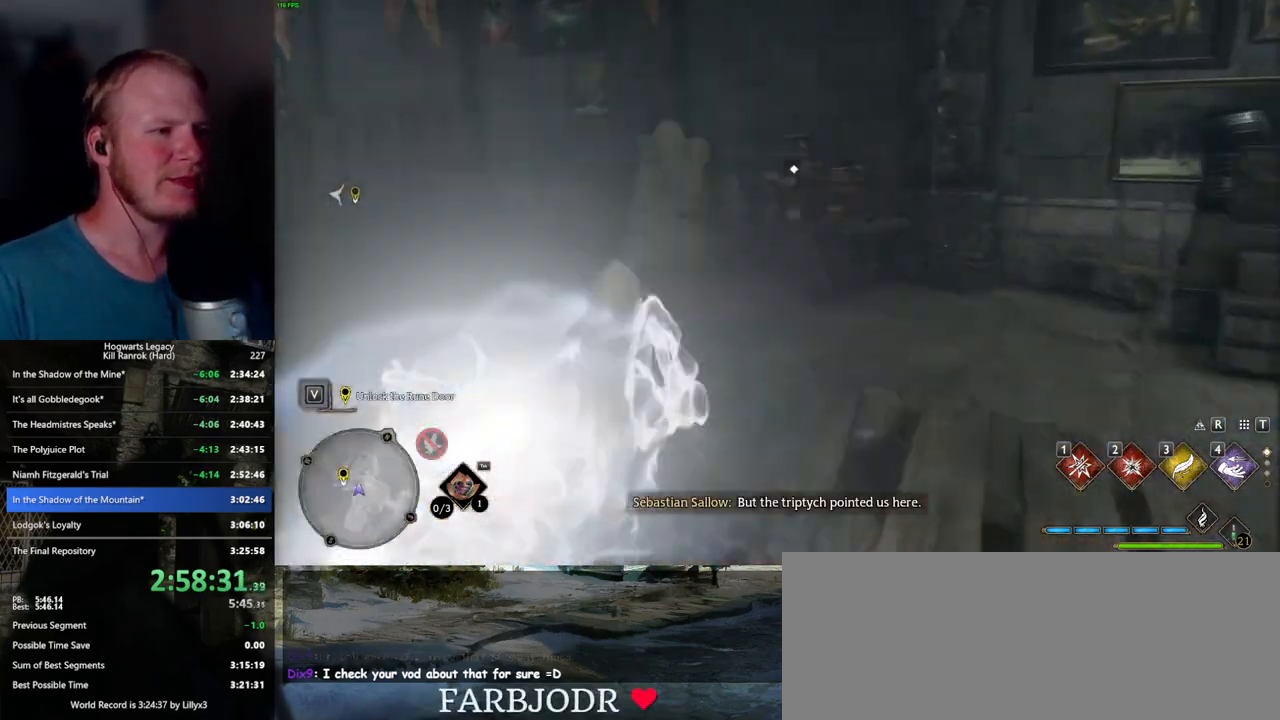
{"keys": ["w"], "mouse": ["right"], "events": [[100, "space", "up"], [167, "mouse_right", "down"], [367, "2", "down"], [450, "2", "up"]]}
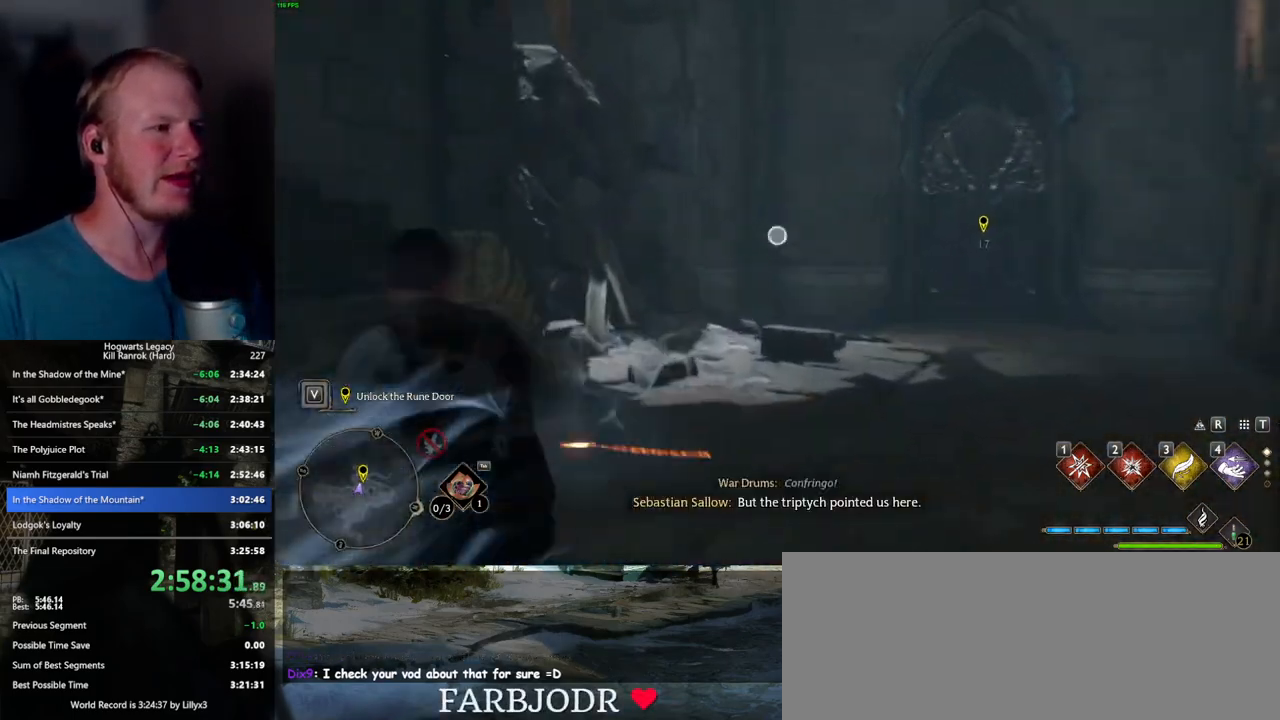
{"keys": ["d", "w"], "mouse": [], "events": [[450, "d", "down"], [484, "mouse_right", "up"]]}
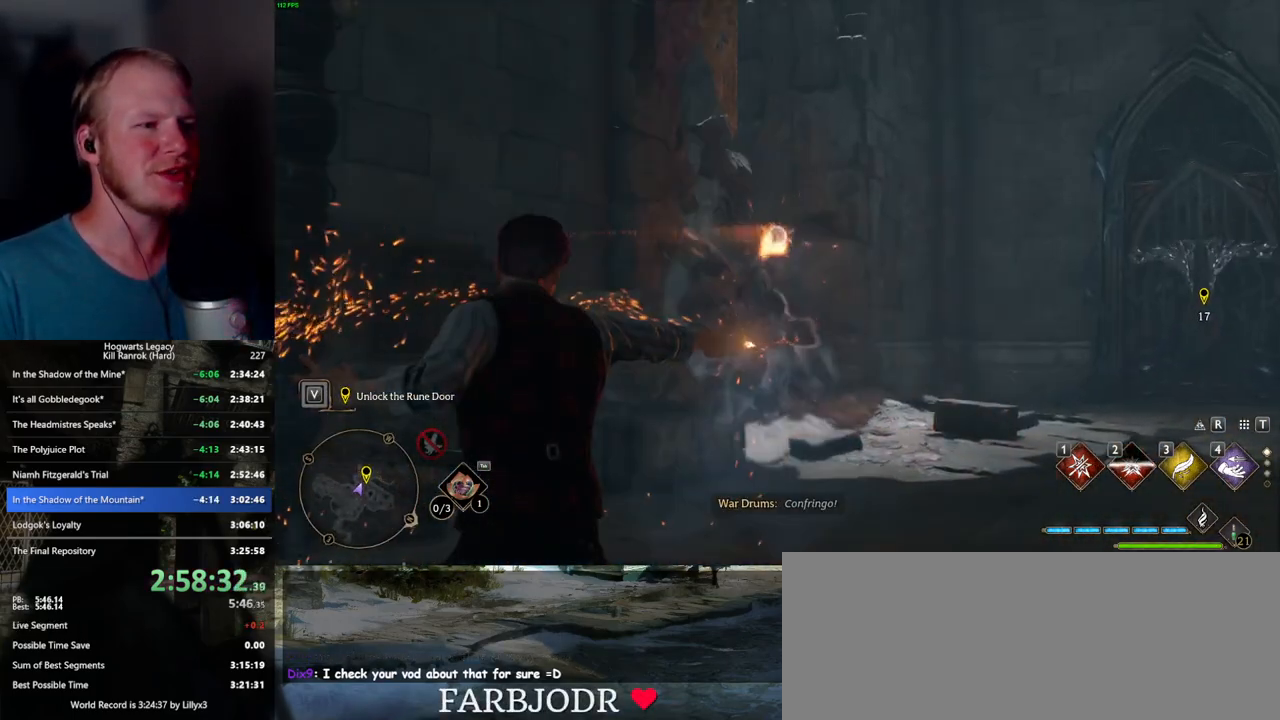
{"keys": ["d", "w"], "mouse": [], "events": [[17, "space", "down"], [234, "space", "up"]]}
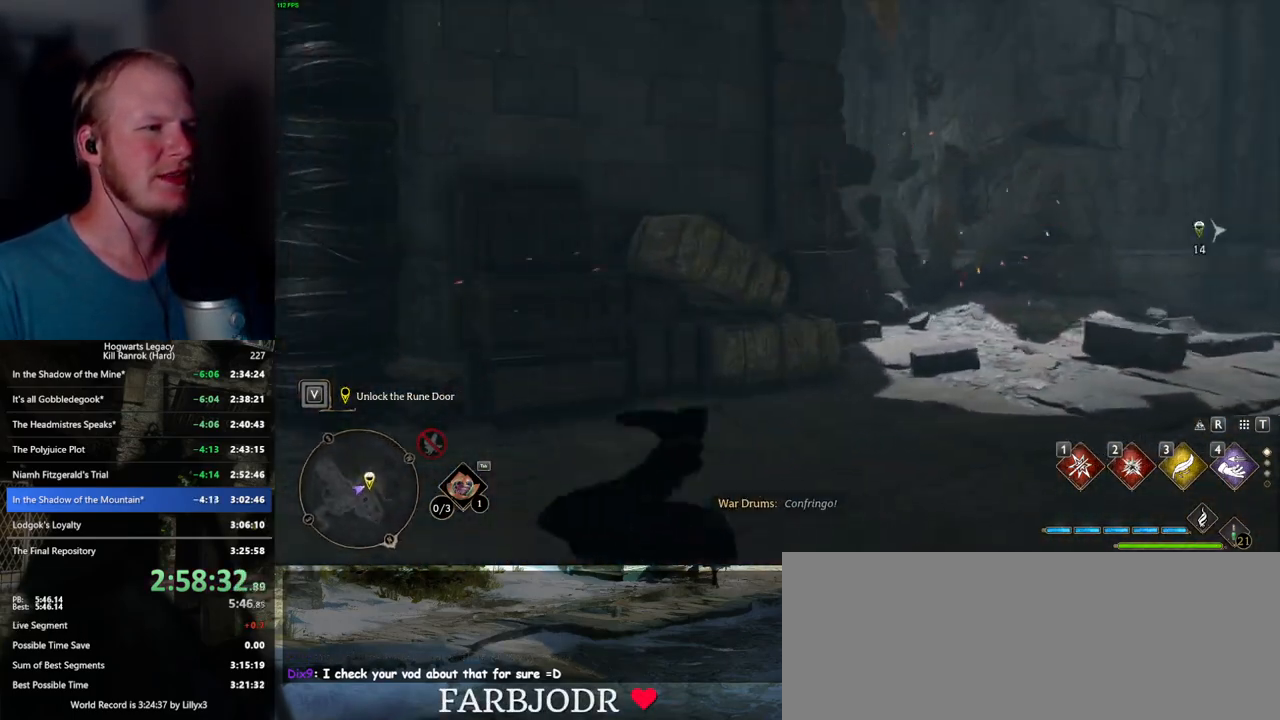
{"keys": ["d"], "mouse": [], "events": [[34, "w", "up"], [134, "w", "down"], [200, "w", "up"]]}
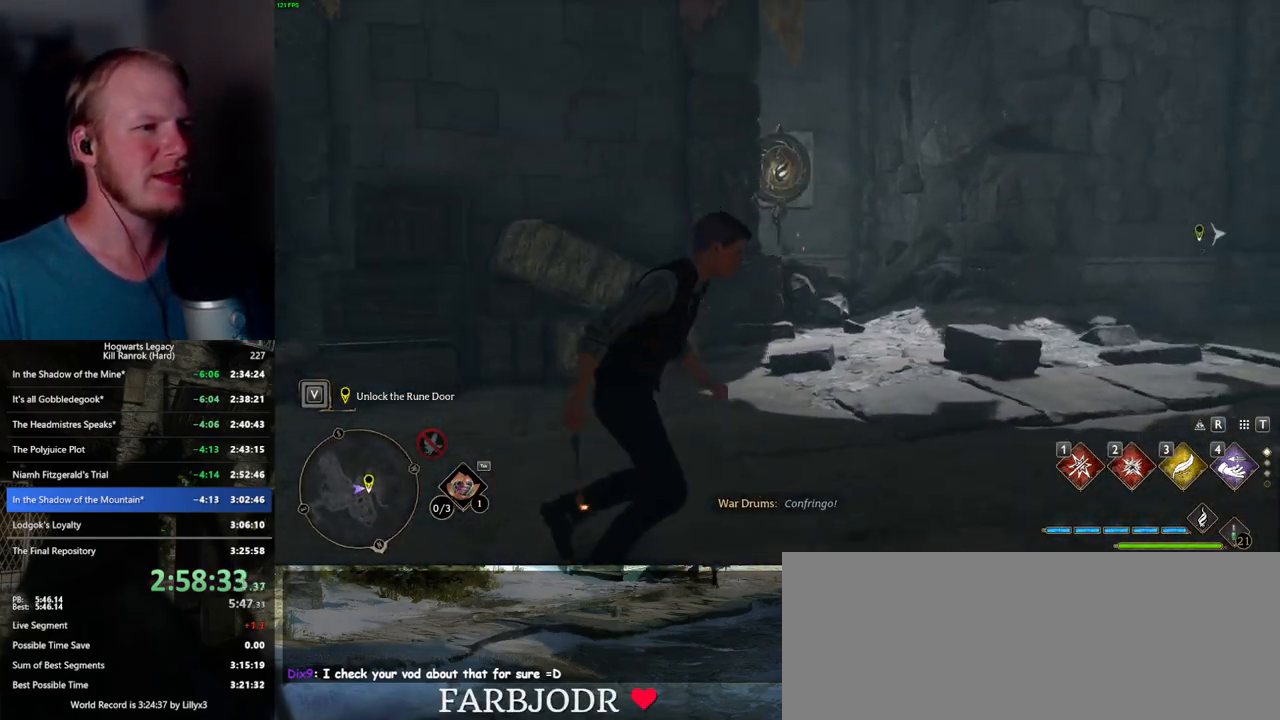
{"keys": ["d", "w"], "mouse": [], "events": [[67, "mouse_left", "down"], [150, "w", "down"], [184, "mouse_left", "up"]]}
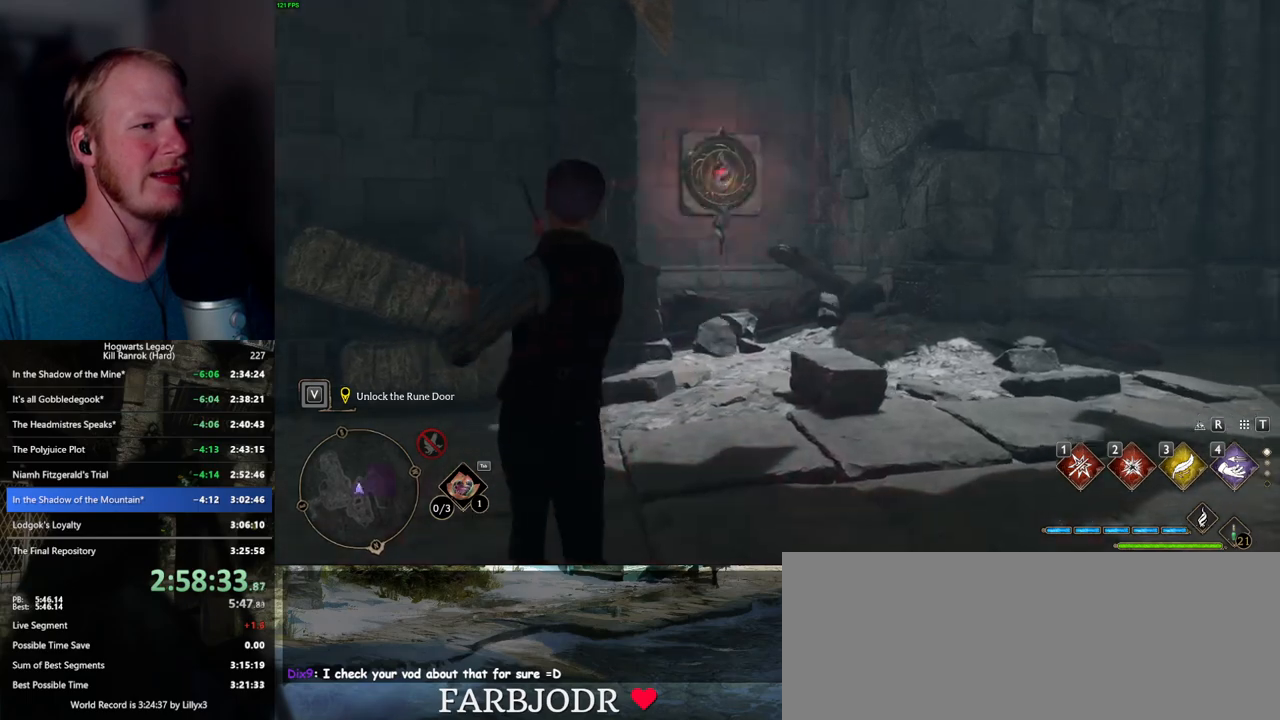
{"keys": ["w"], "mouse": [], "events": [[17, "space", "down"], [234, "d", "up"], [334, "space", "up"]]}